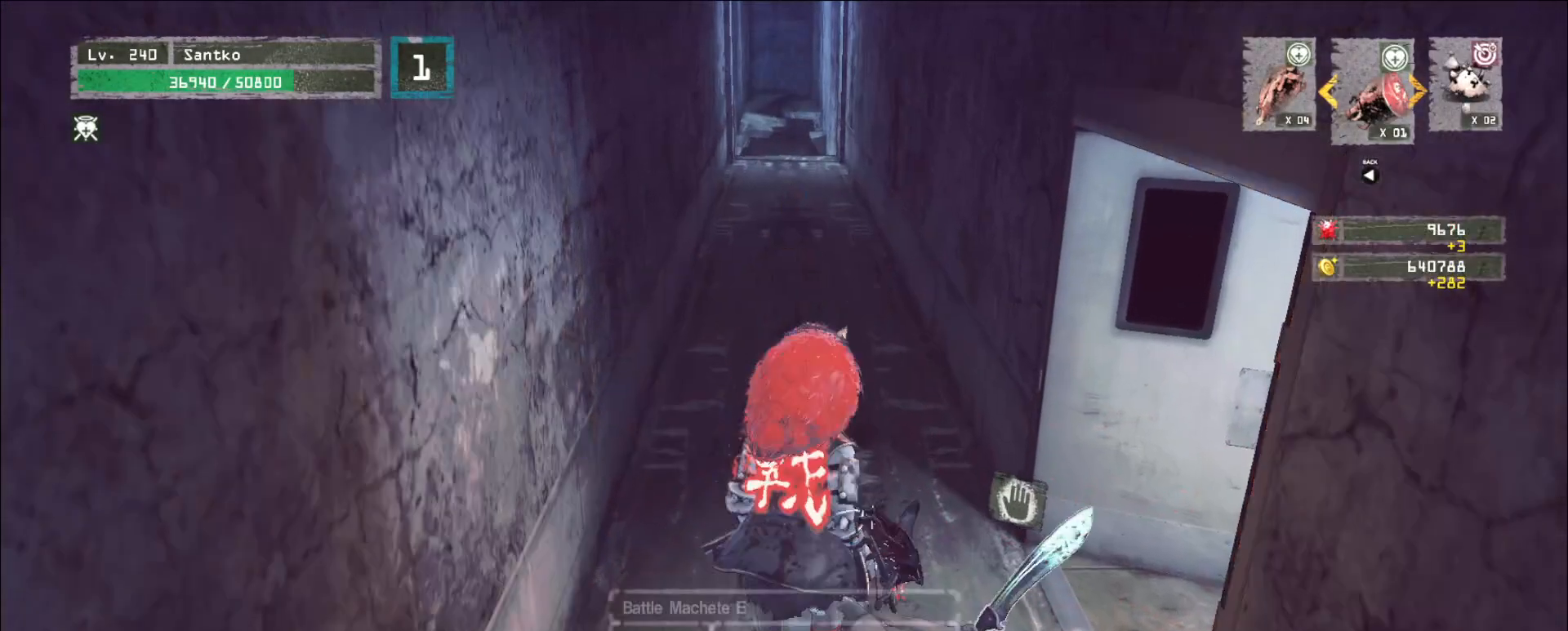
Gameplay with keyboard and mouse; each line is a JSON object with the keys and mouse buttons held at the frame after it. "events" lists presses ("down") and releases ("up") of "1", "2", "3", "4", "5", "a", "alt", "b", "c", "ctrl", "d", "e", "f", "g", "q", "r", "s", "shift", "space", "t", "tab", "v", "w", "x", "z", "mouse_left", "mouse_wheel", "mouse_right", "mouse_mb4" and "mouse_mb5" between this image and that frame as [ms after this image, input, new state], when the widget could be followed in between. "mouse_left", "mouse_wheel", "mouse_right", "mouse_mb4", "mouse_mb5" = the "left", "wheel", "right", "mb4", "mb5" buttons of the "mouse" list. No other keys are recorded. "wheel" means that the mouse wheel is clicked or scrolled. Not read: mouse_move.
{"keys": [], "mouse": []}
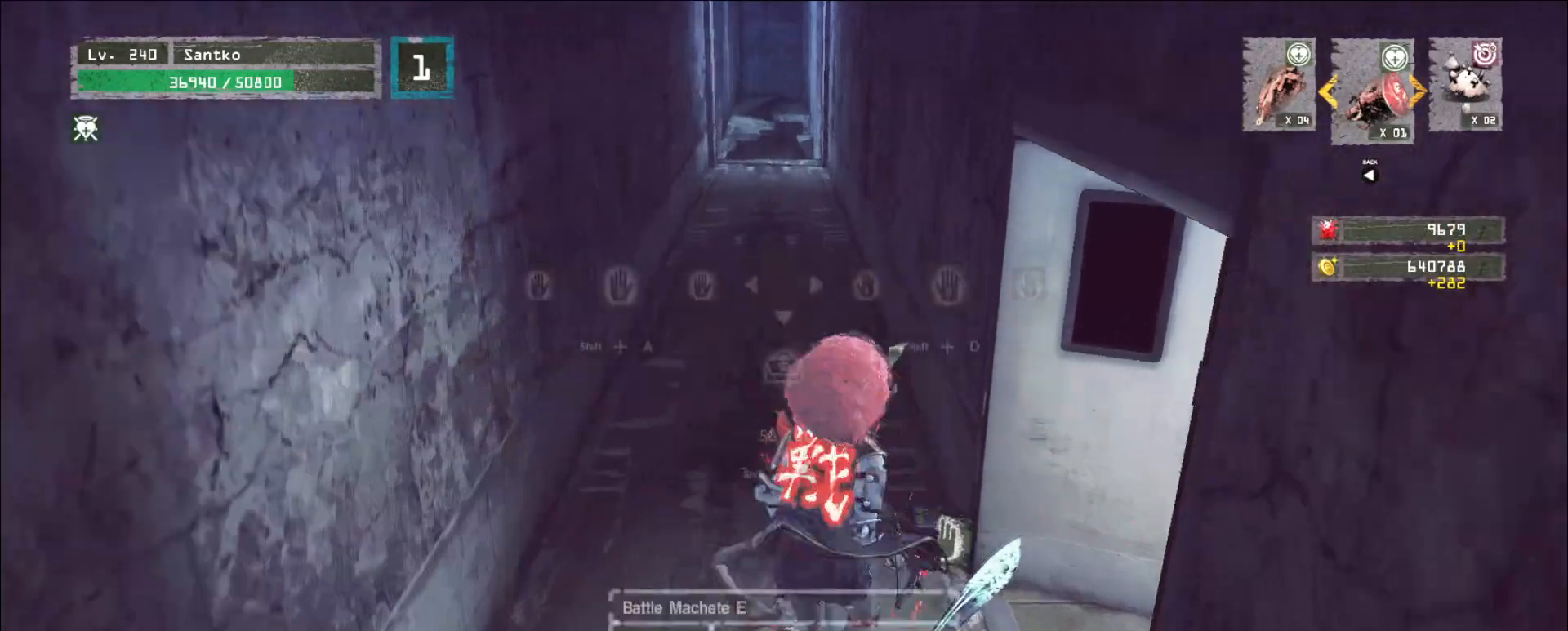
{"keys": ["d", "shift"], "mouse": []}
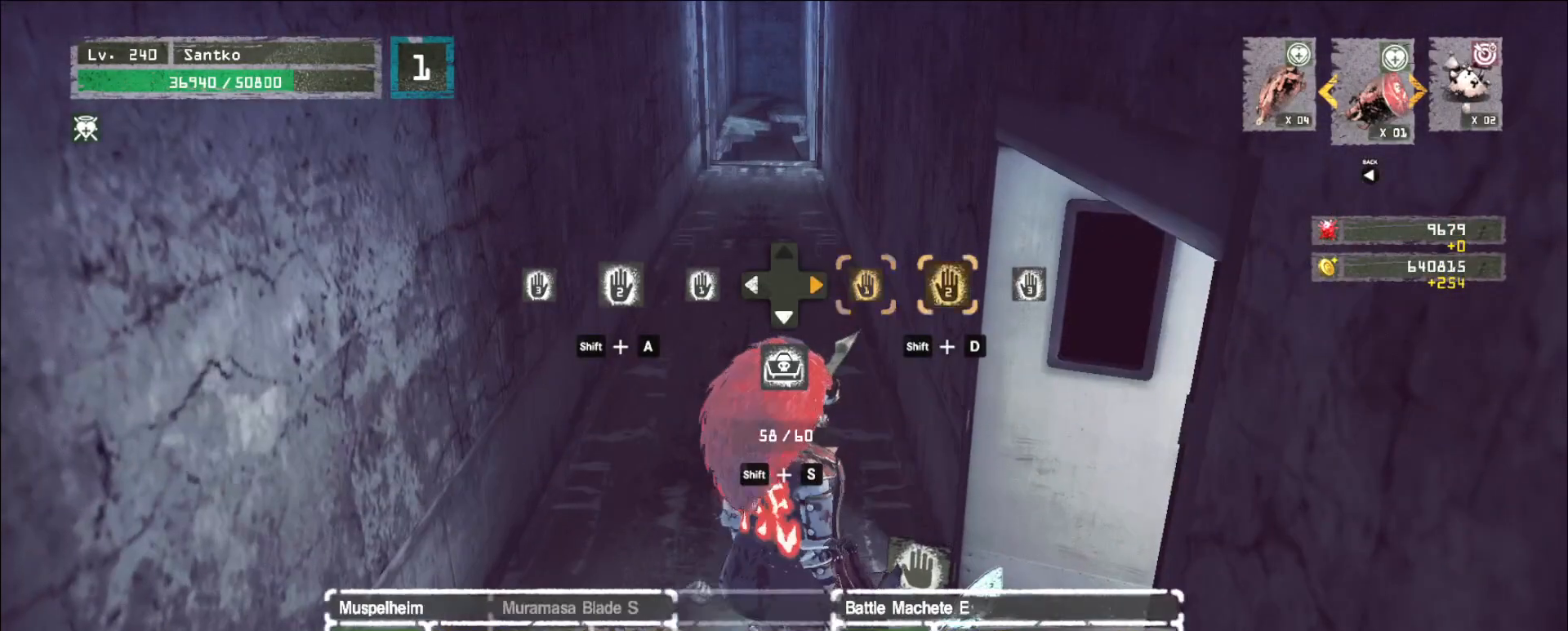
{"keys": ["w"], "mouse": [], "events": [[120, "d", "up"], [240, "f", "down"], [240, "shift", "up"], [360, "f", "up"], [480, "w", "down"]]}
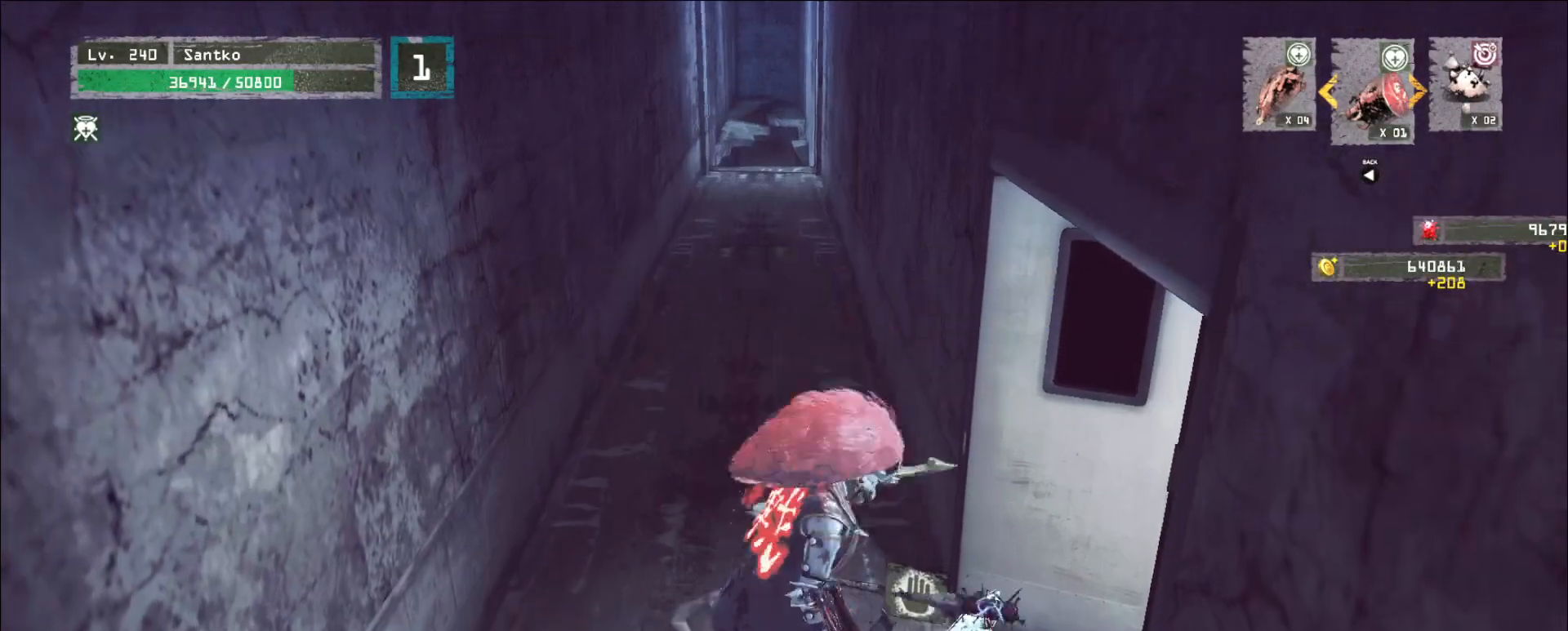
{"keys": ["w"], "mouse": [], "events": []}
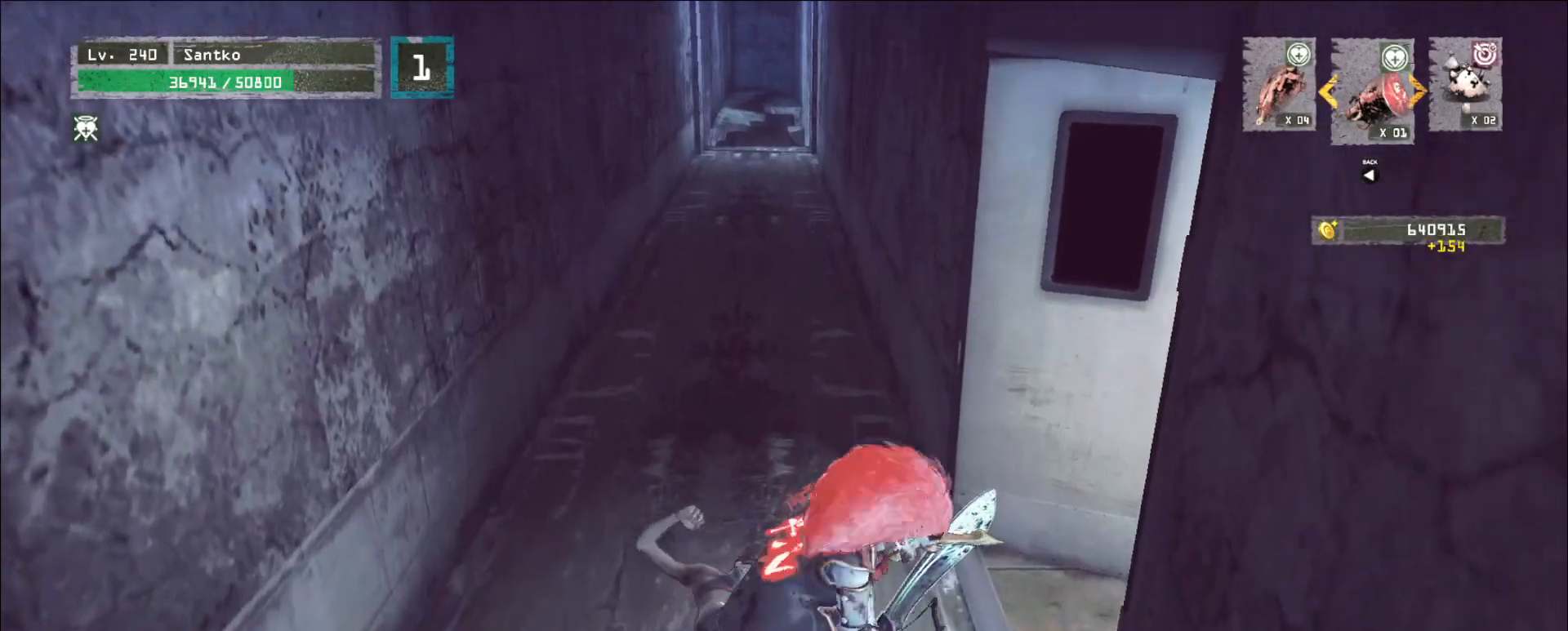
{"keys": ["w"], "mouse": [], "events": []}
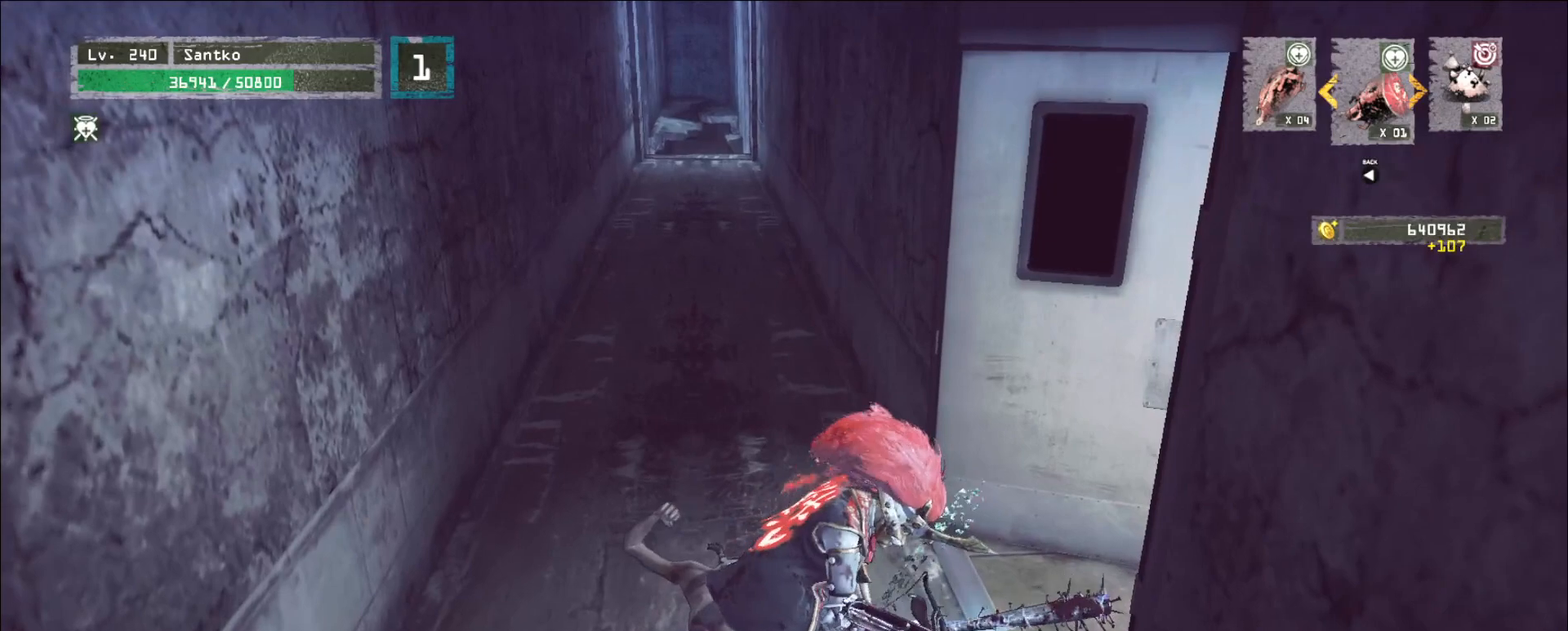
{"keys": ["w"], "mouse": [], "events": []}